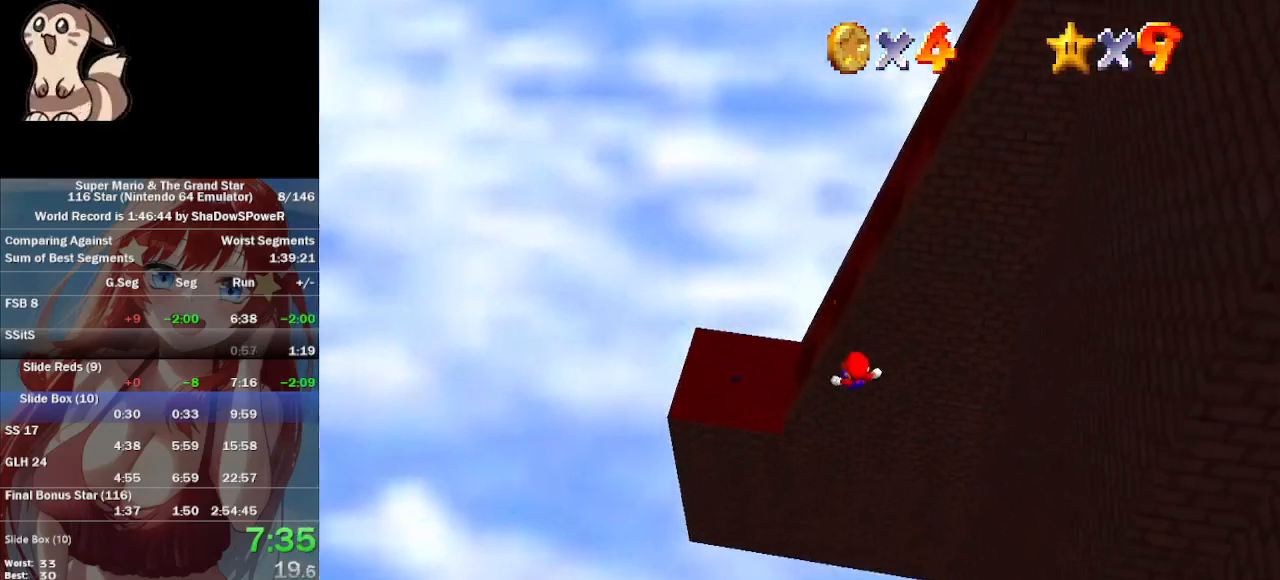
Gameplay with a controller (Nintendo layout); each line is a JSON object with the inputs held at the frame after it (dt_ms = milliseconds from this image to that frame). "events" lists button and stick changes between this image and that frame as [ms after this image, input, new state], when the widget could be followed in between. Not read: A B L3 R3 Z.
{"dt_ms": 500, "buttons": [], "left_stick": "up-left", "events": []}
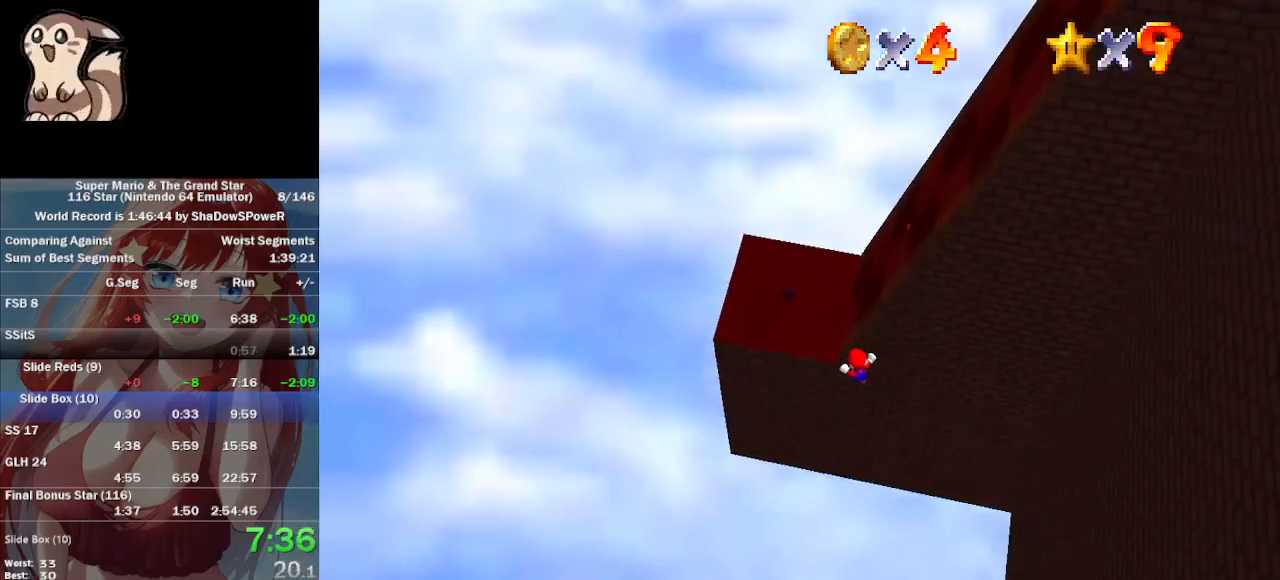
{"dt_ms": 500, "buttons": [], "left_stick": "up", "events": [[233, "left_stick", "up"]]}
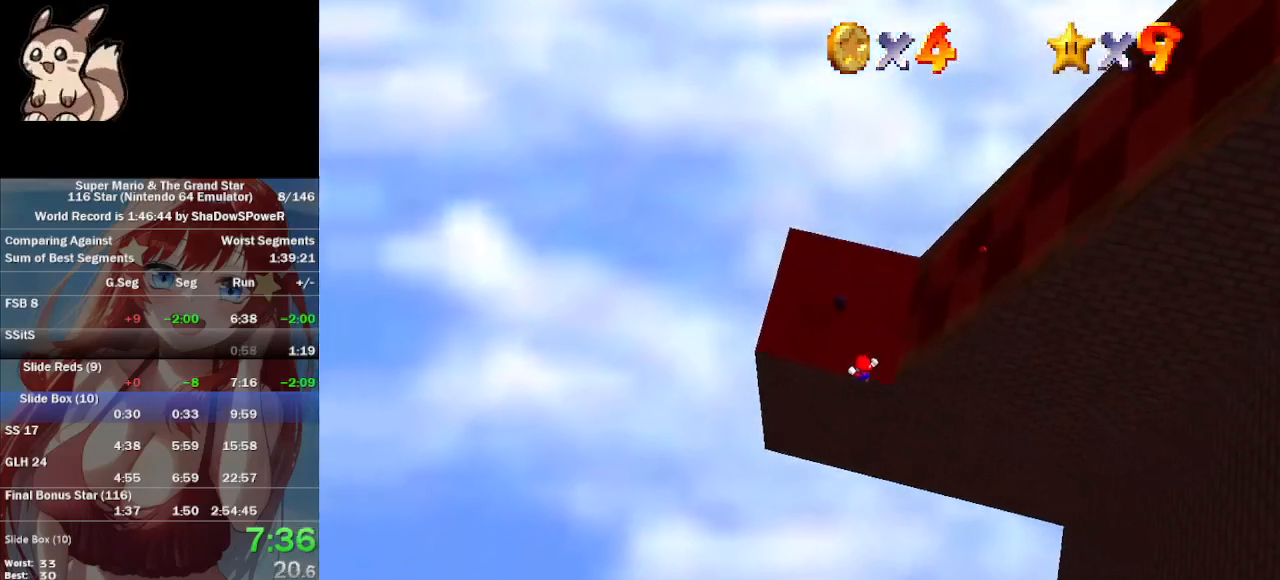
{"dt_ms": 1000, "buttons": [], "left_stick": "down-right", "events": [[33, "left_stick", "up-right"], [367, "left_stick", "center"], [667, "left_stick", "down-right"]]}
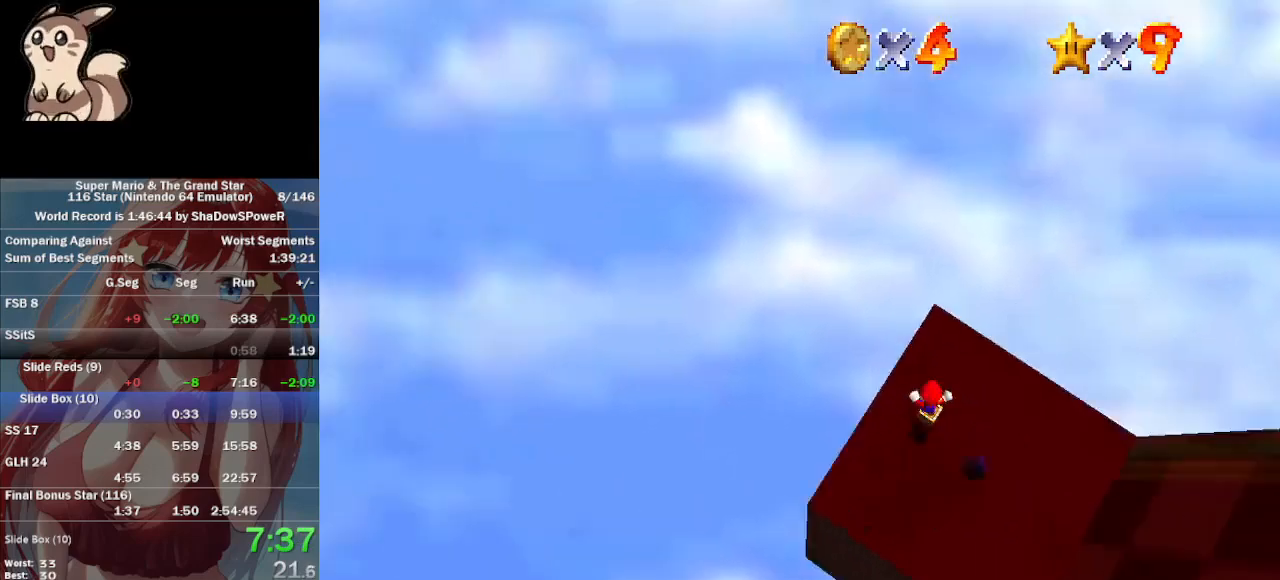
{"dt_ms": 500, "buttons": [], "left_stick": "down-right", "events": []}
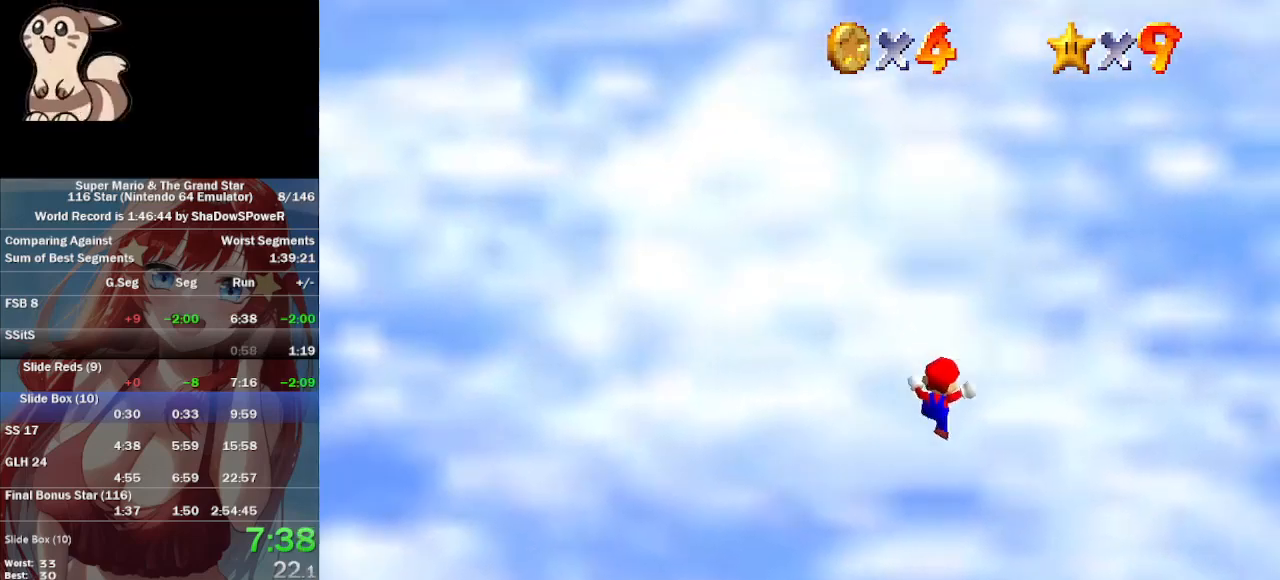
{"dt_ms": 1000, "buttons": [], "left_stick": "center"}